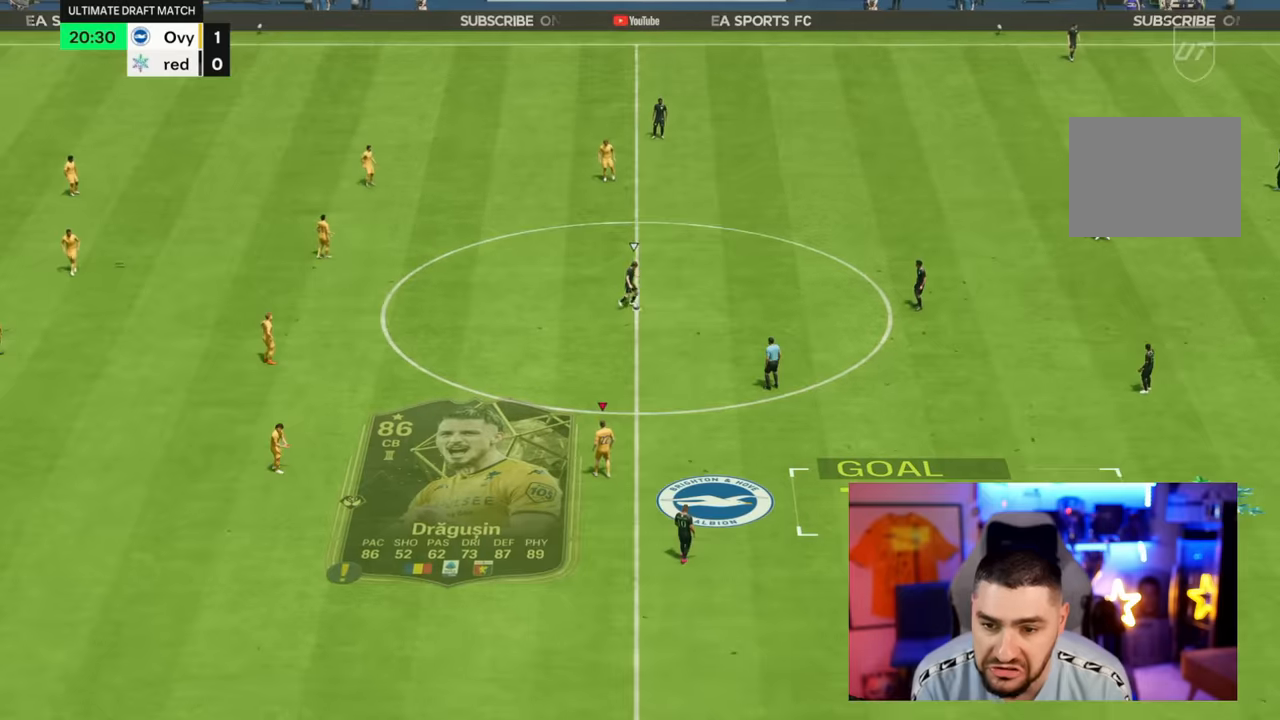
Gameplay with a controller (PlayStation layout); each line is a JSON object with the inputs held at the frame after it. "button_events" lists button changes between this image and that frame as [ms after this image, input, new state], when the widget could be followed in between (sticks are given only as held states). Not read: L3 R3.
{"buttons": [], "left_stick": "right", "right_stick": "center", "button_events": []}
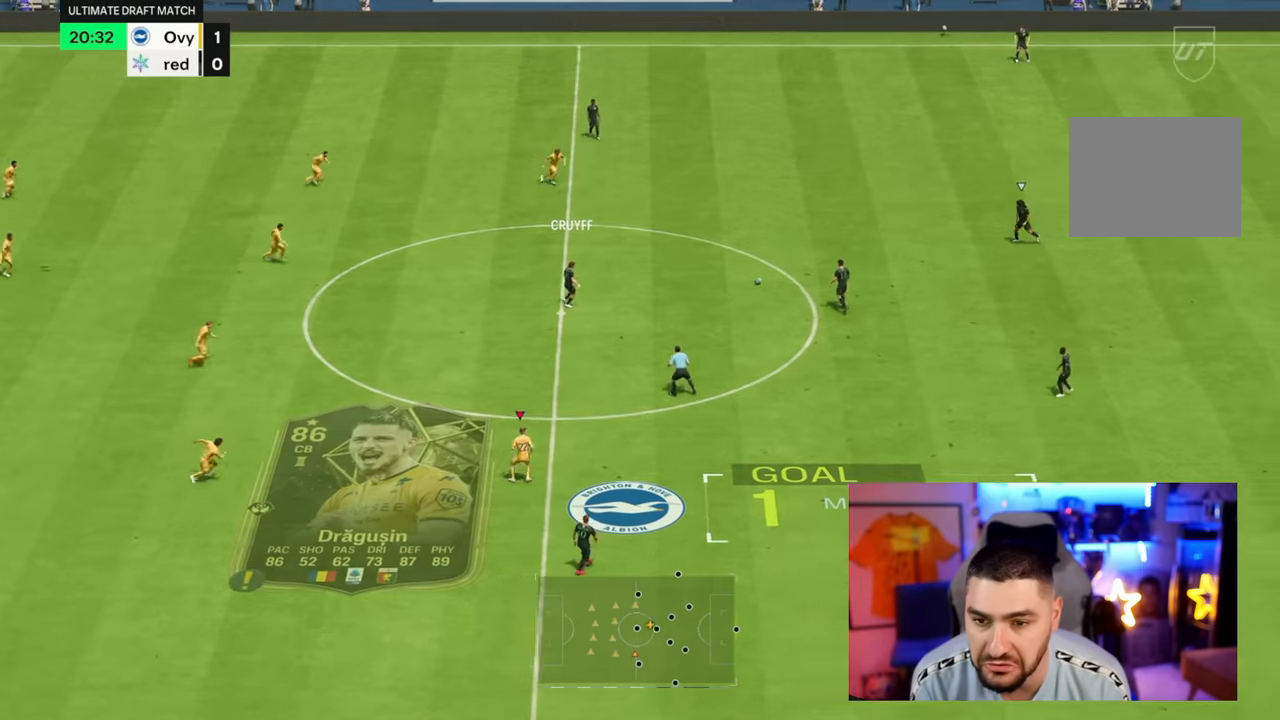
{"buttons": [], "left_stick": "center", "right_stick": "center", "button_events": [[417, "DPAD_DOWN", "down"], [484, "DPAD_DOWN", "up"]]}
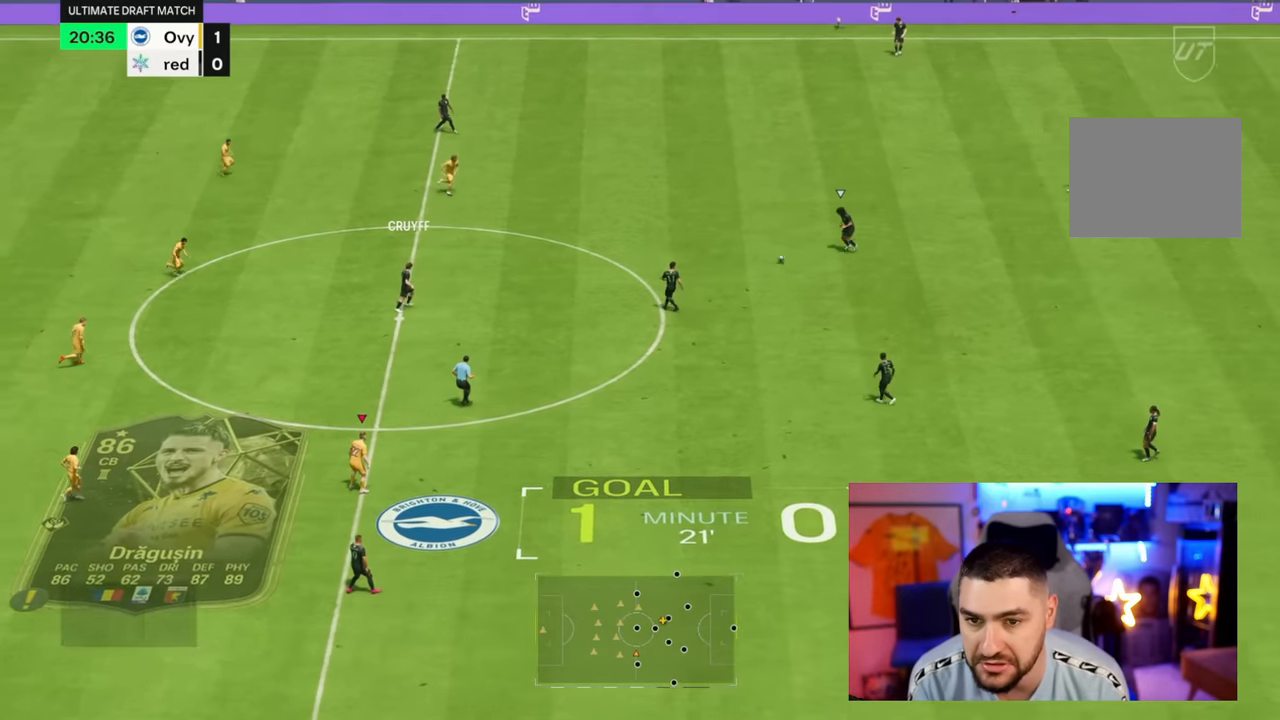
{"buttons": [], "left_stick": "down-right", "right_stick": "up", "button_events": [[50, "L1", "down"], [150, "L1", "up"]]}
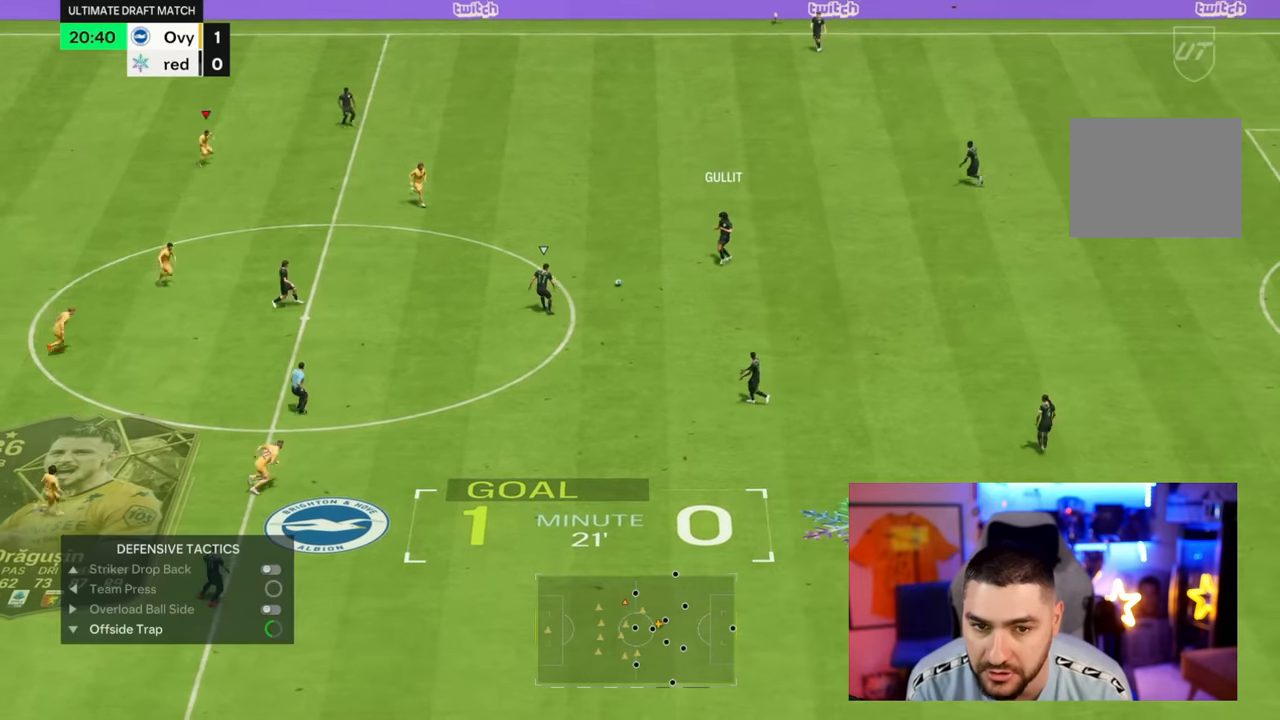
{"buttons": ["CROSS"], "left_stick": "down-right", "right_stick": "center", "button_events": [[150, "CROSS", "down"]]}
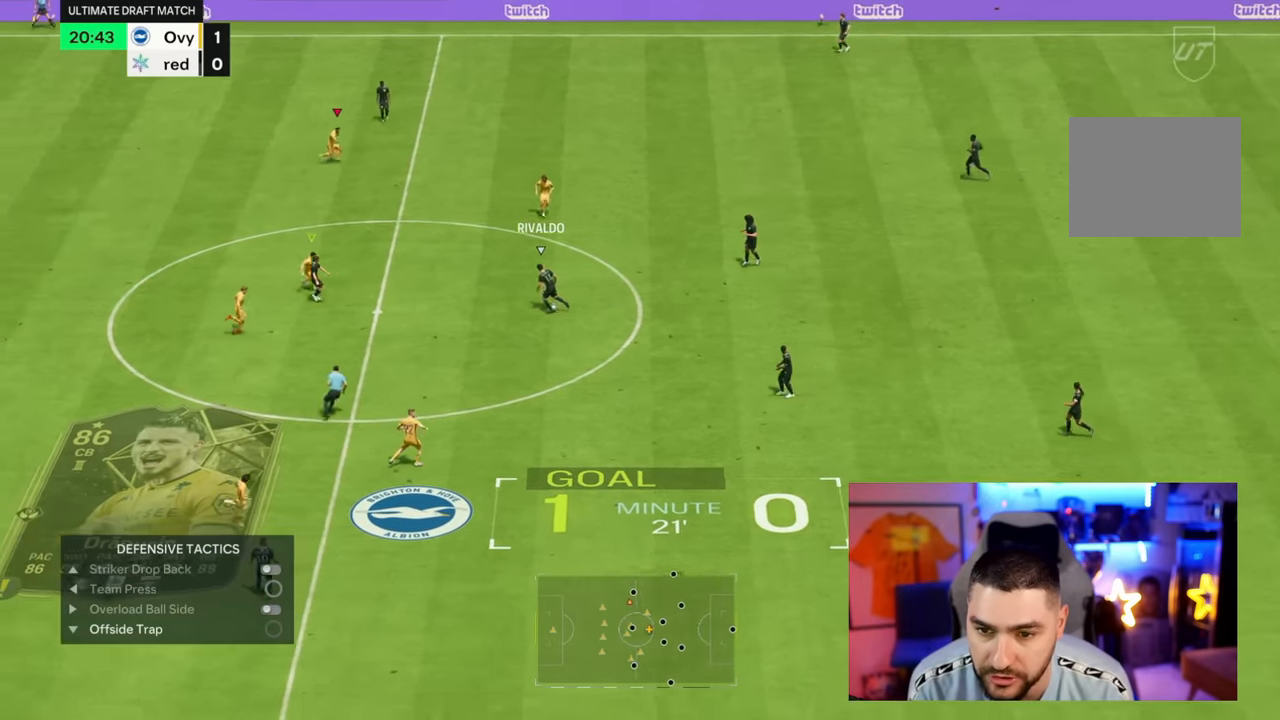
{"buttons": ["CROSS"], "left_stick": "down-left", "right_stick": "center", "button_events": []}
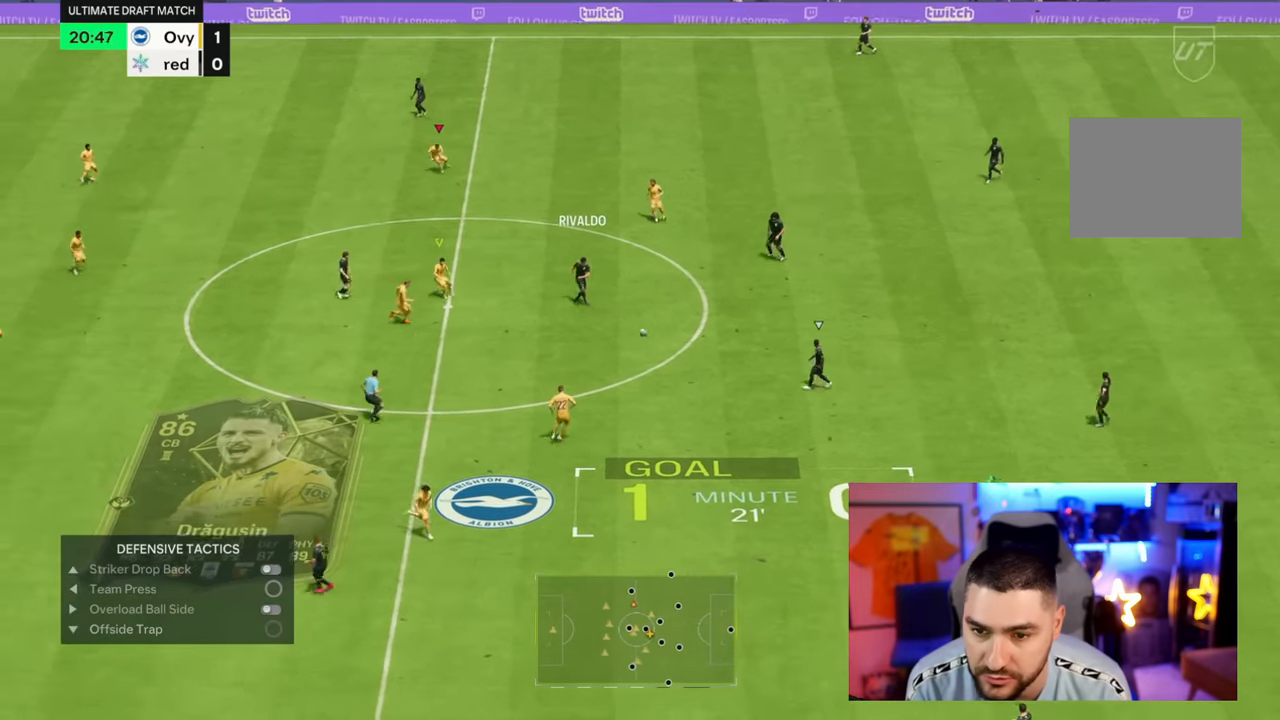
{"buttons": [], "left_stick": "right", "right_stick": "center", "button_events": [[384, "CROSS", "up"]]}
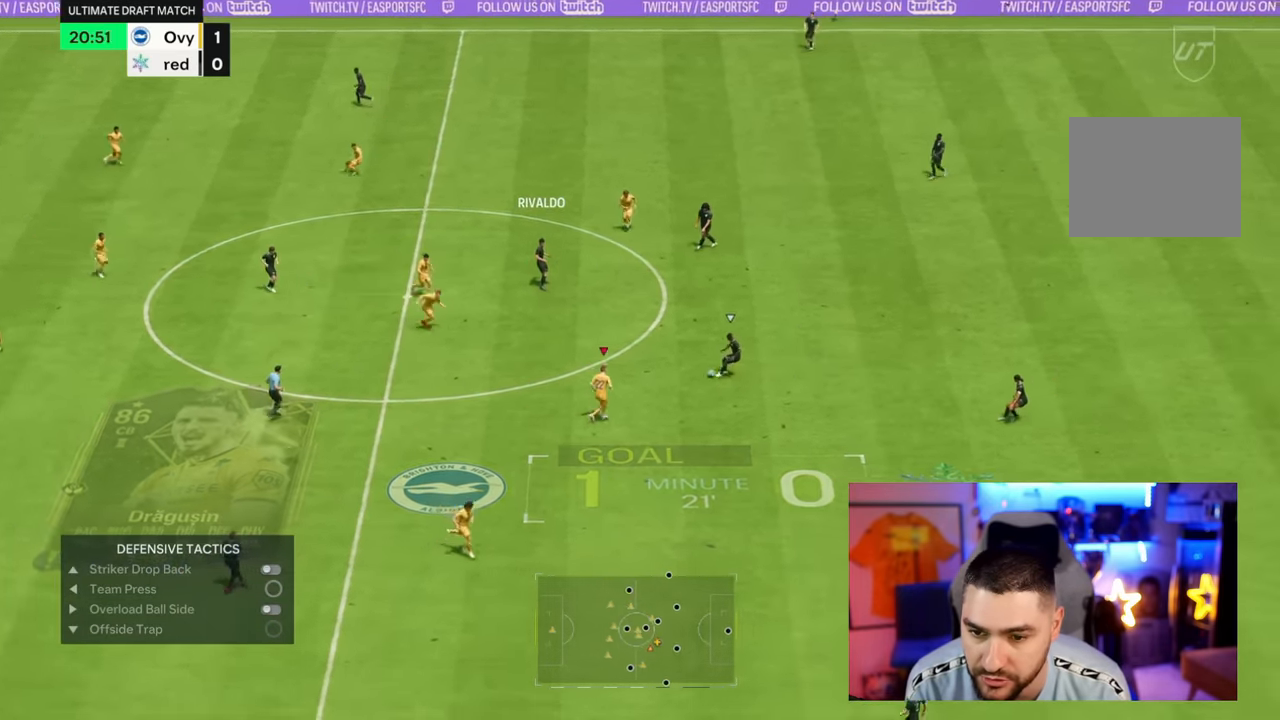
{"buttons": ["R1"], "left_stick": "up-right", "right_stick": "center", "button_events": [[184, "R1", "down"]]}
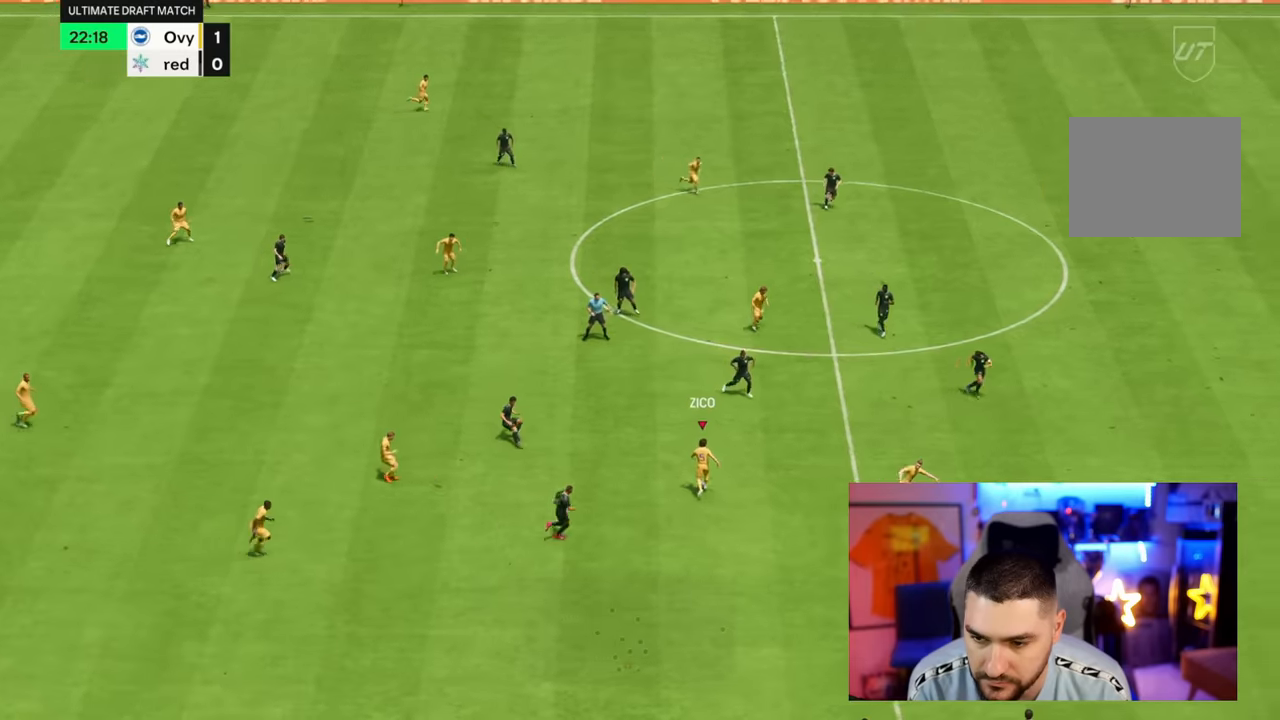
{"buttons": [], "left_stick": "right", "right_stick": "center", "button_events": [[183, "TRIANGLE", "down"], [250, "R1", "up"], [350, "TRIANGLE", "up"]]}
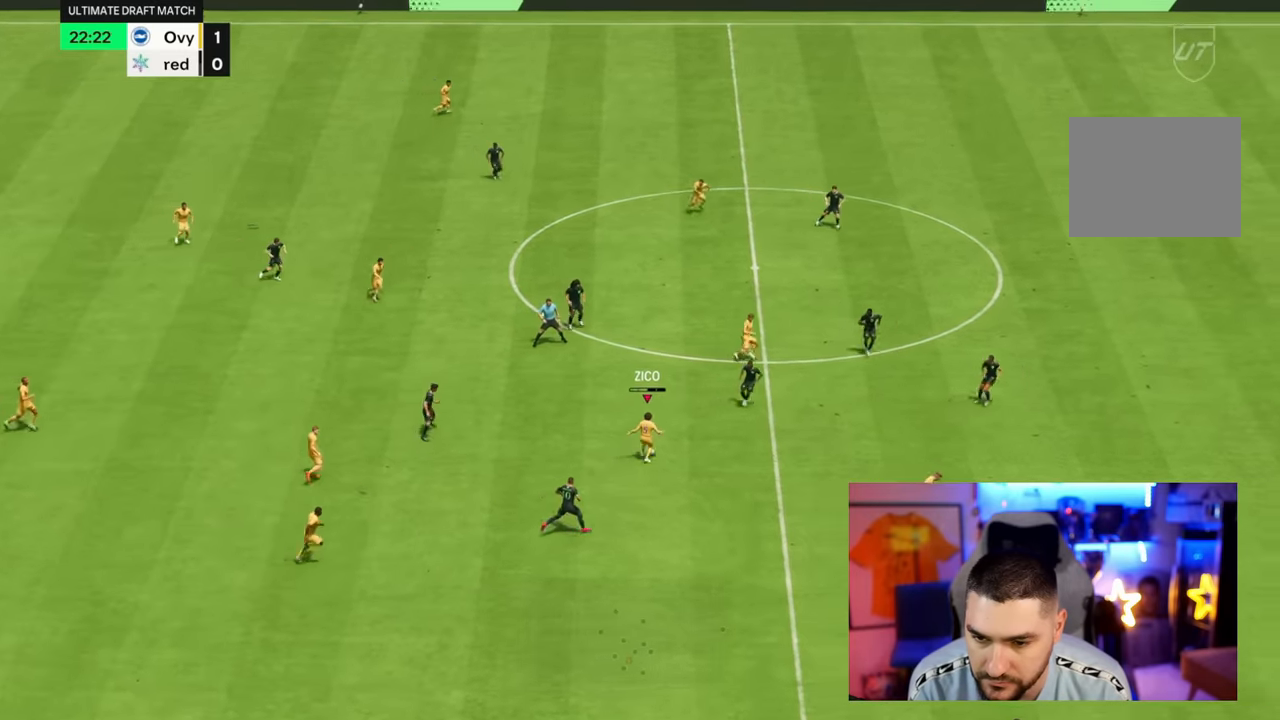
{"buttons": ["R2"], "left_stick": "right", "right_stick": "center", "button_events": [[250, "R2", "down"]]}
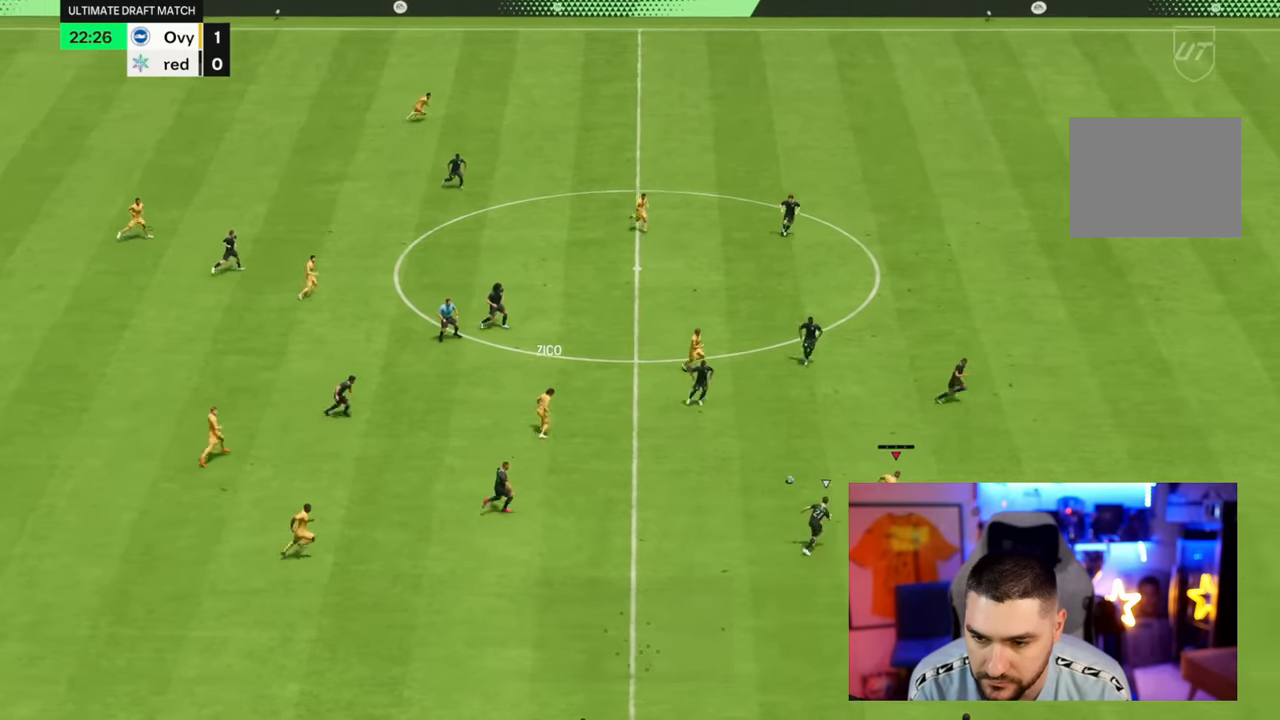
{"buttons": ["R2"], "left_stick": "right", "right_stick": "center", "button_events": []}
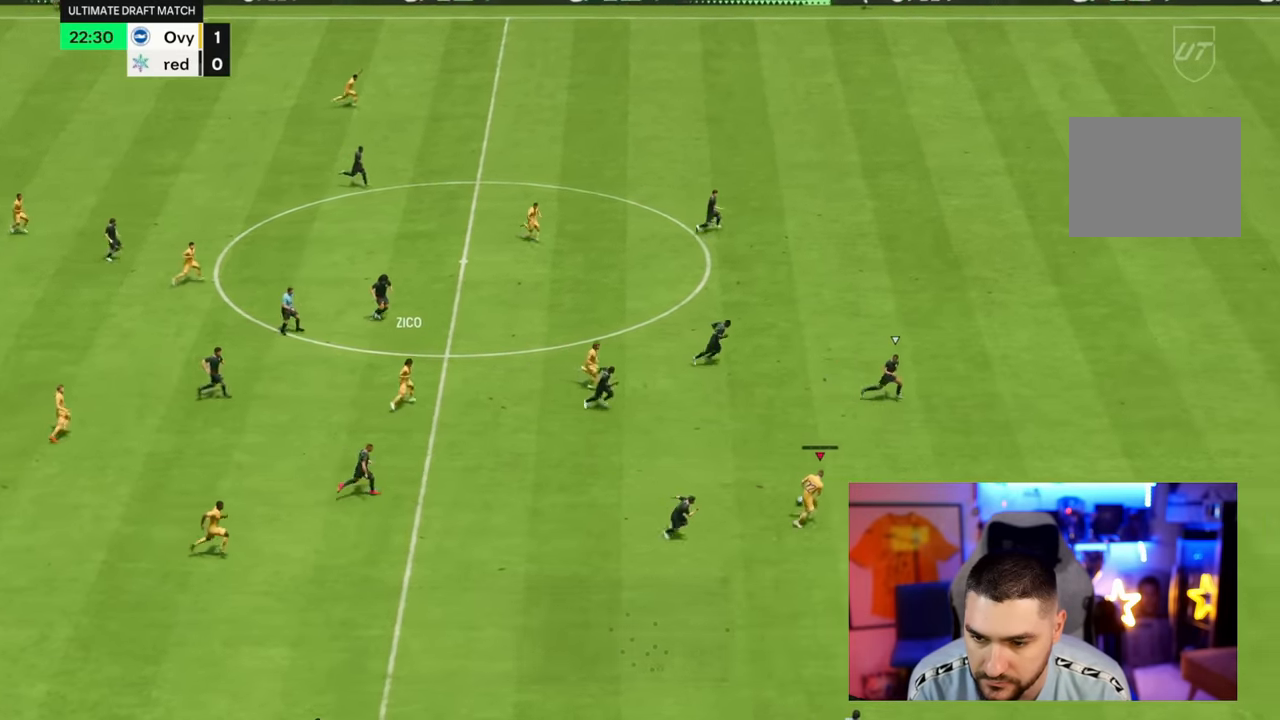
{"buttons": ["R2"], "left_stick": "right", "right_stick": "center", "button_events": []}
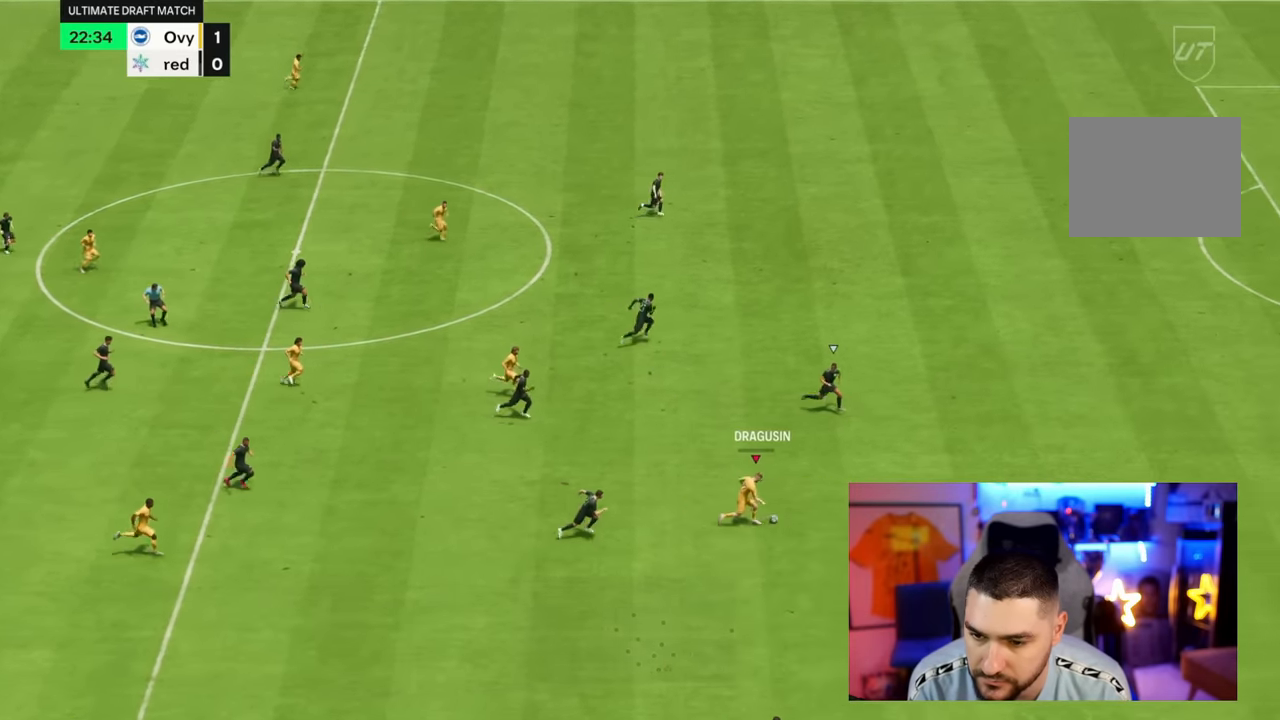
{"buttons": ["R2"], "left_stick": "right", "right_stick": "center", "button_events": []}
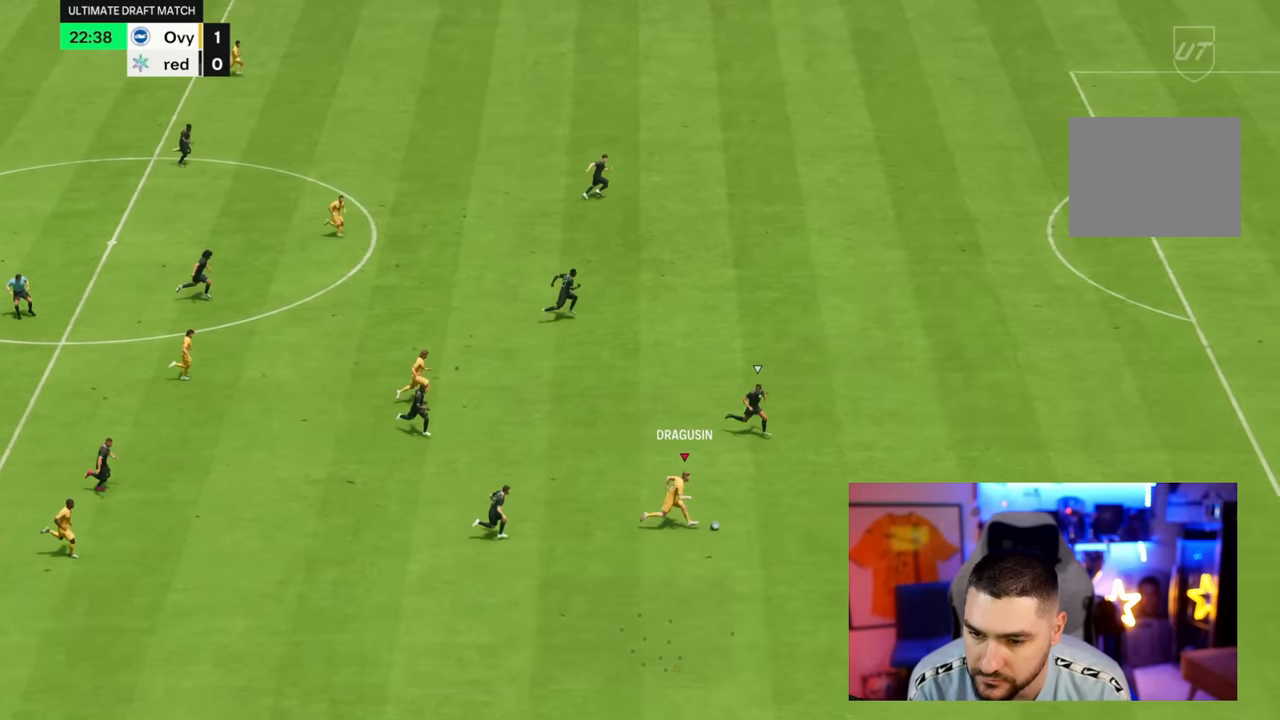
{"buttons": ["R2"], "left_stick": "right", "right_stick": "center", "button_events": []}
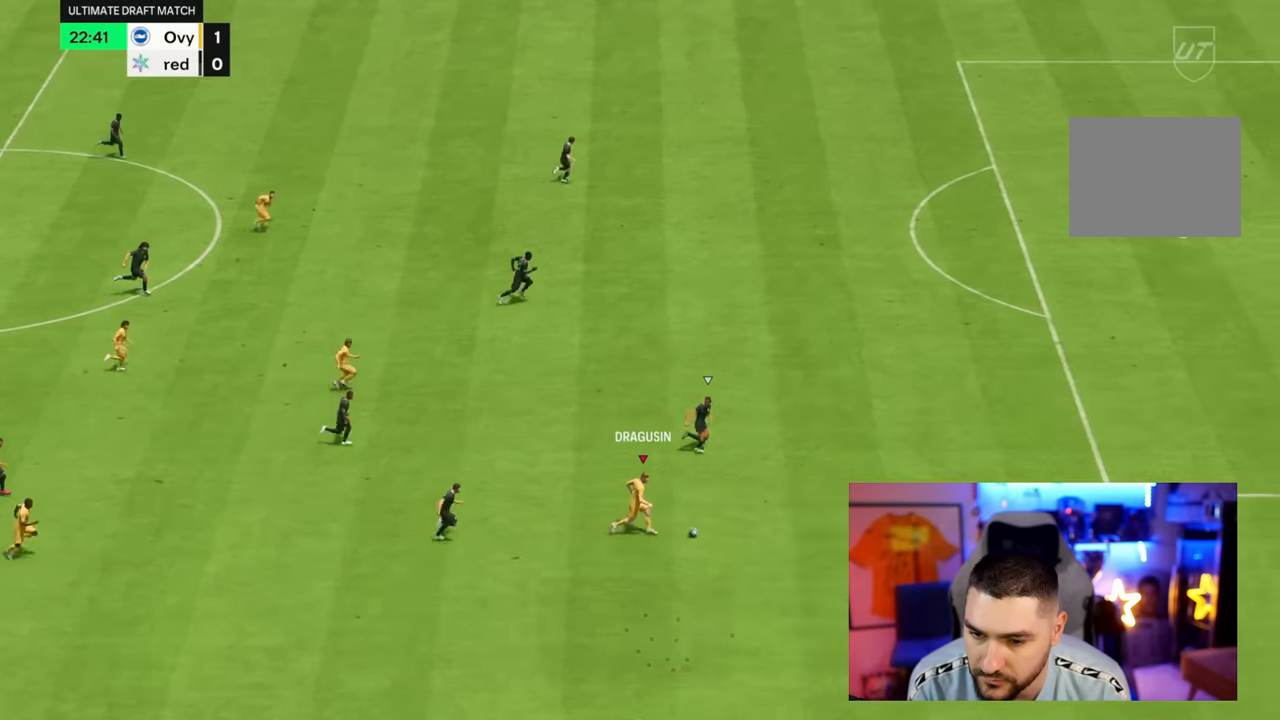
{"buttons": ["R2"], "left_stick": "right", "right_stick": "center", "button_events": []}
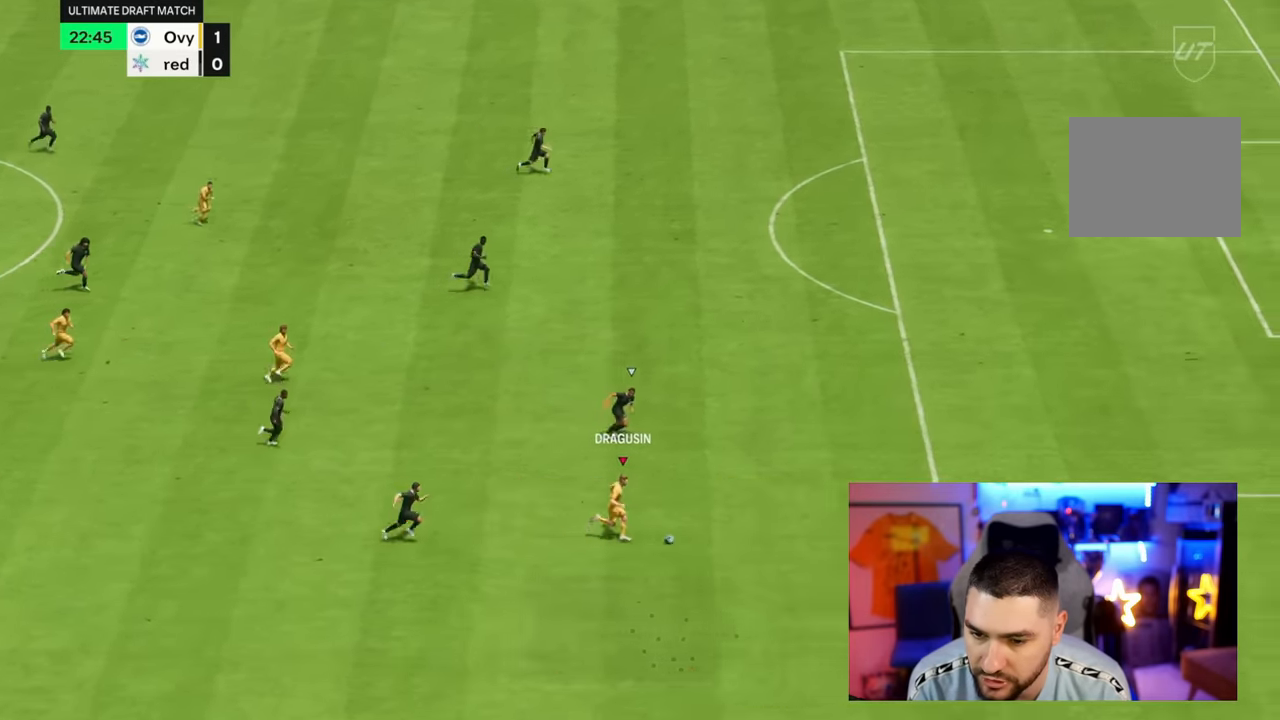
{"buttons": ["R2"], "left_stick": "right", "right_stick": "center", "button_events": []}
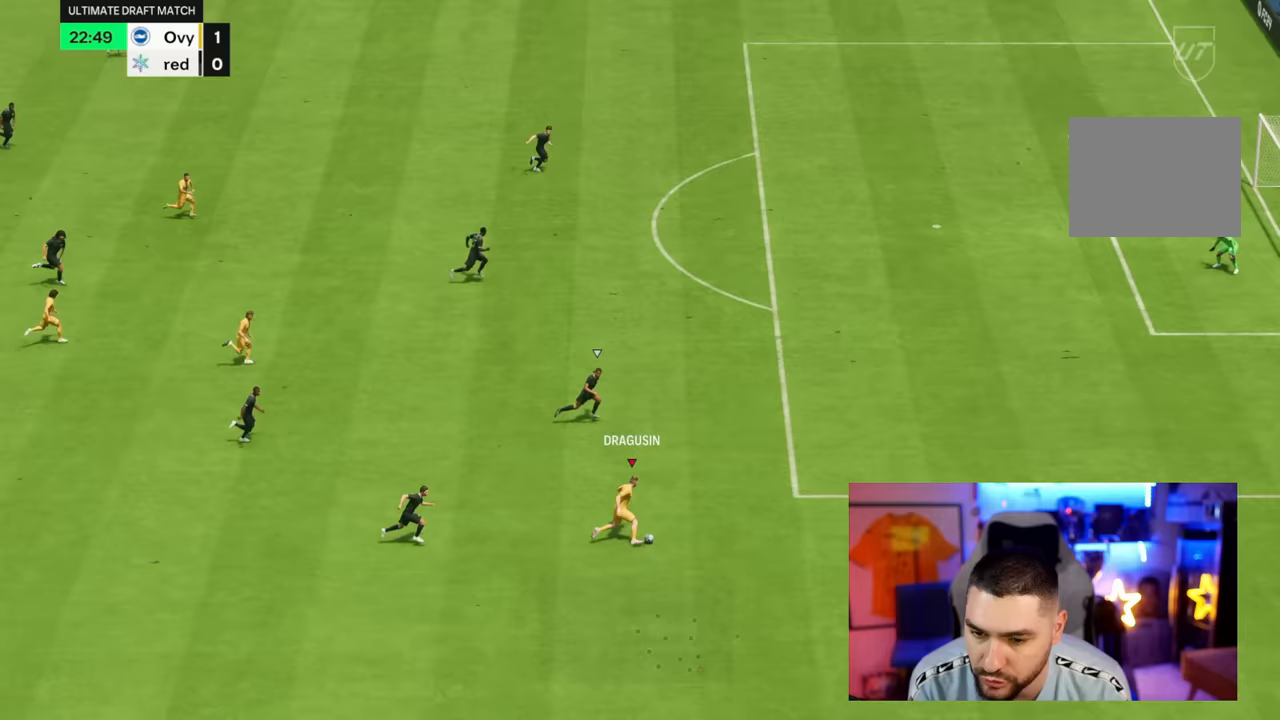
{"buttons": ["R2"], "left_stick": "right", "right_stick": "center", "button_events": []}
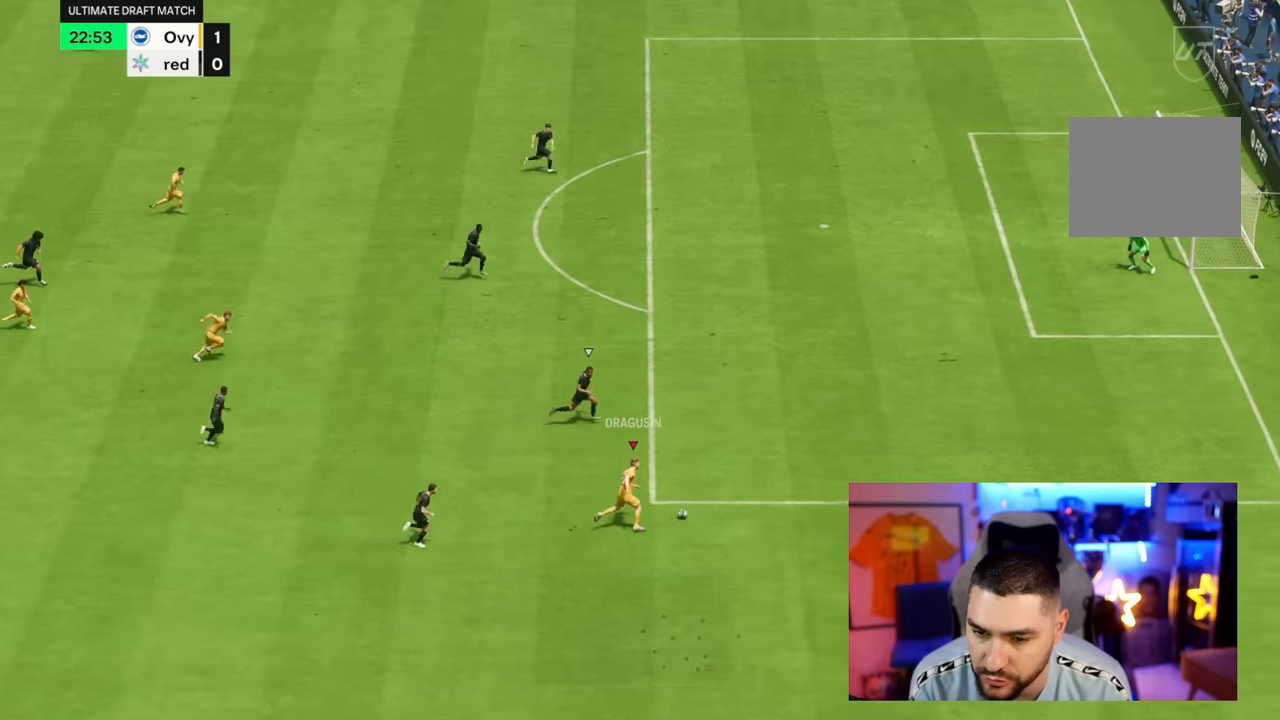
{"buttons": ["R2"], "left_stick": "right", "right_stick": "center", "button_events": []}
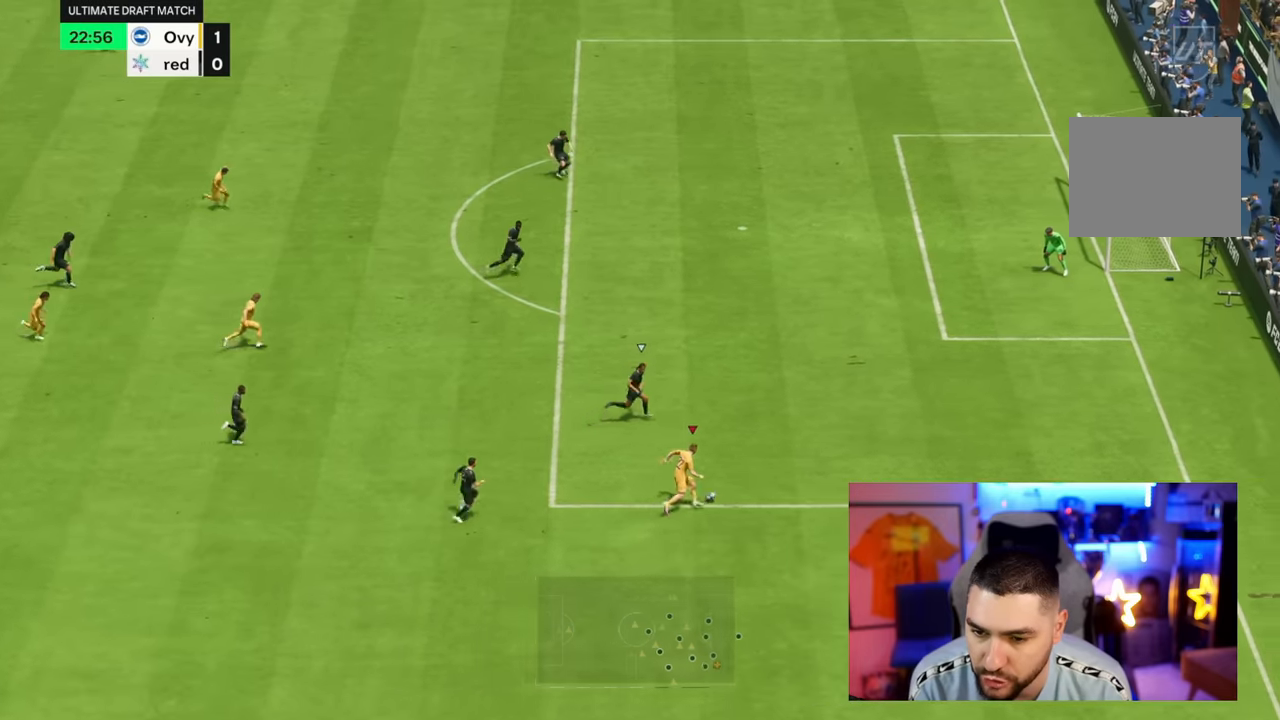
{"buttons": ["R2"], "left_stick": "right", "right_stick": "center", "button_events": []}